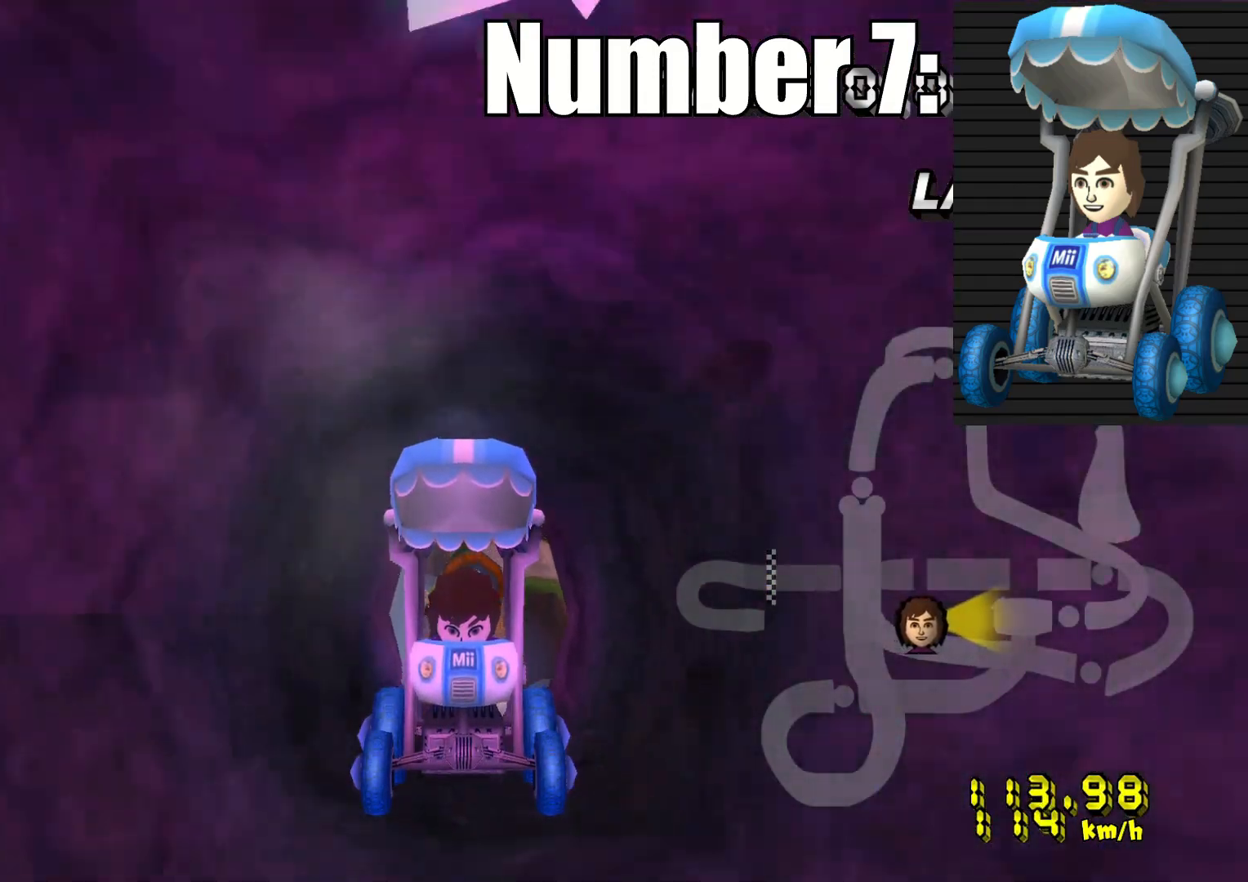
Gameplay with a controller (PlayStation layout); each line is a JSON object with the inputs held at the frame after it (dt_ms = milliseconds from this image to that frame). "events" lists button and stick changes between this image and that frame as [ms after this image, input, new state], when the widget could be followed in between.
{"dt_ms": 500, "buttons": ["CROSS"], "left_stick": "center", "right_stick": "center", "events": [[483, "TRIANGLE", "up"]]}
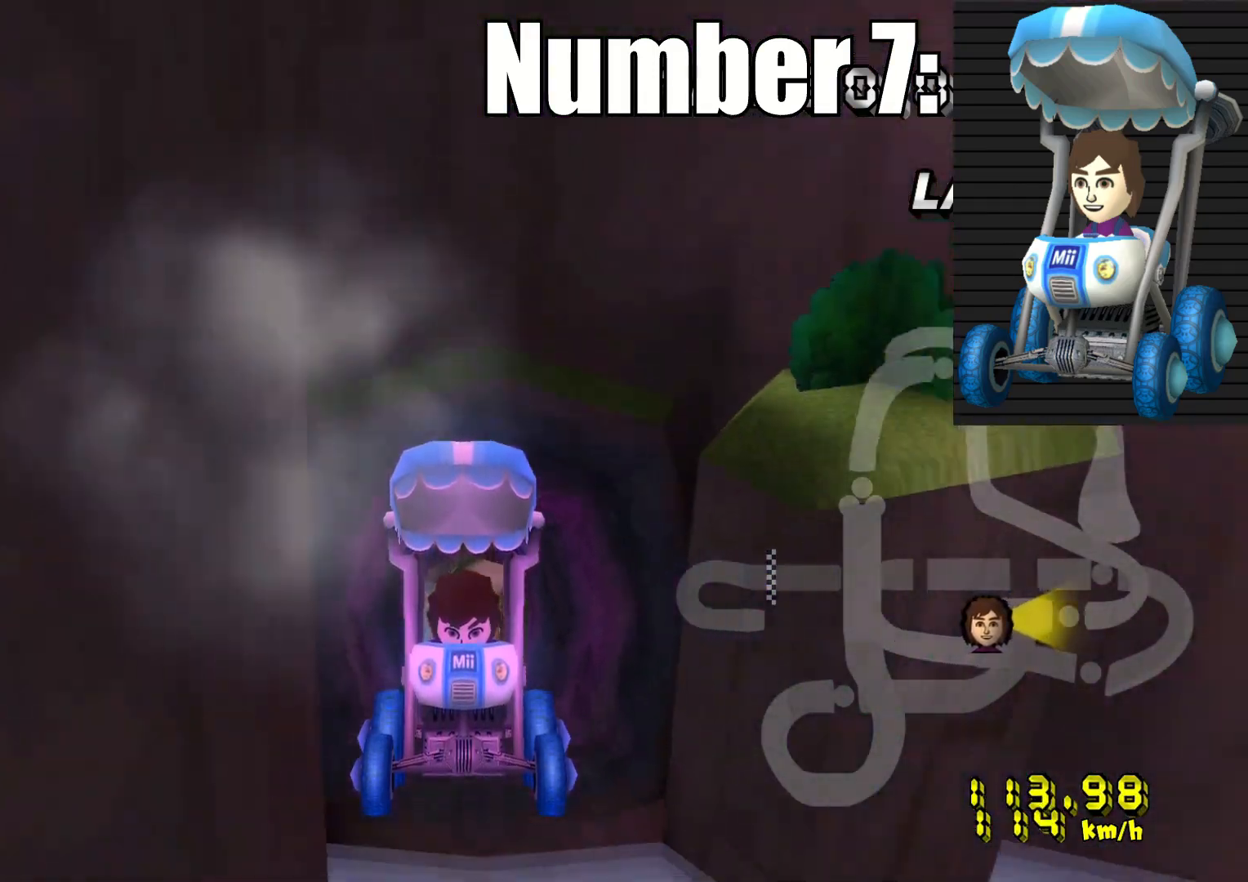
{"dt_ms": 1000, "buttons": ["CROSS"], "left_stick": "center", "right_stick": "center"}
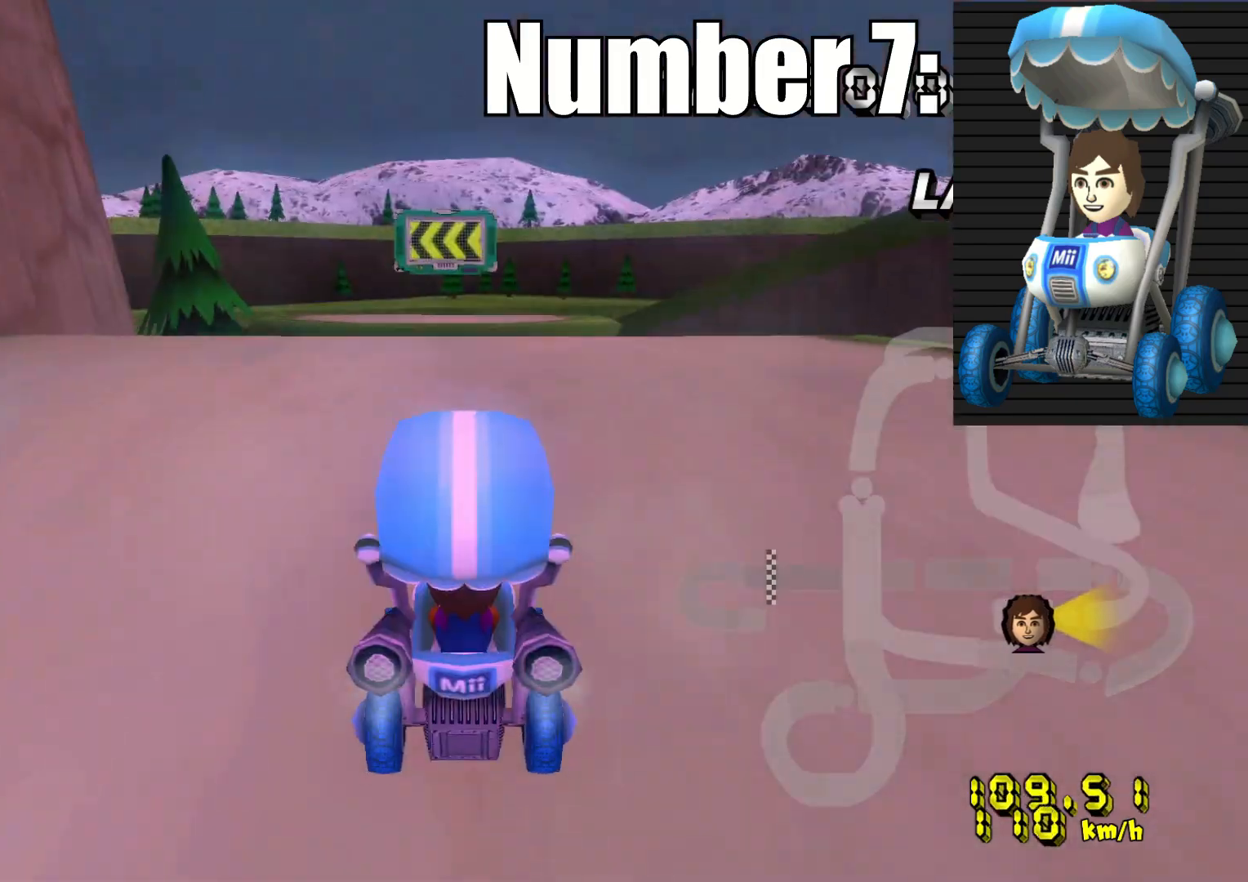
{"dt_ms": 500, "buttons": ["CROSS", "R2"], "left_stick": "left", "right_stick": "center", "events": [[450, "R2", "down"], [500, "left_stick", "left"]]}
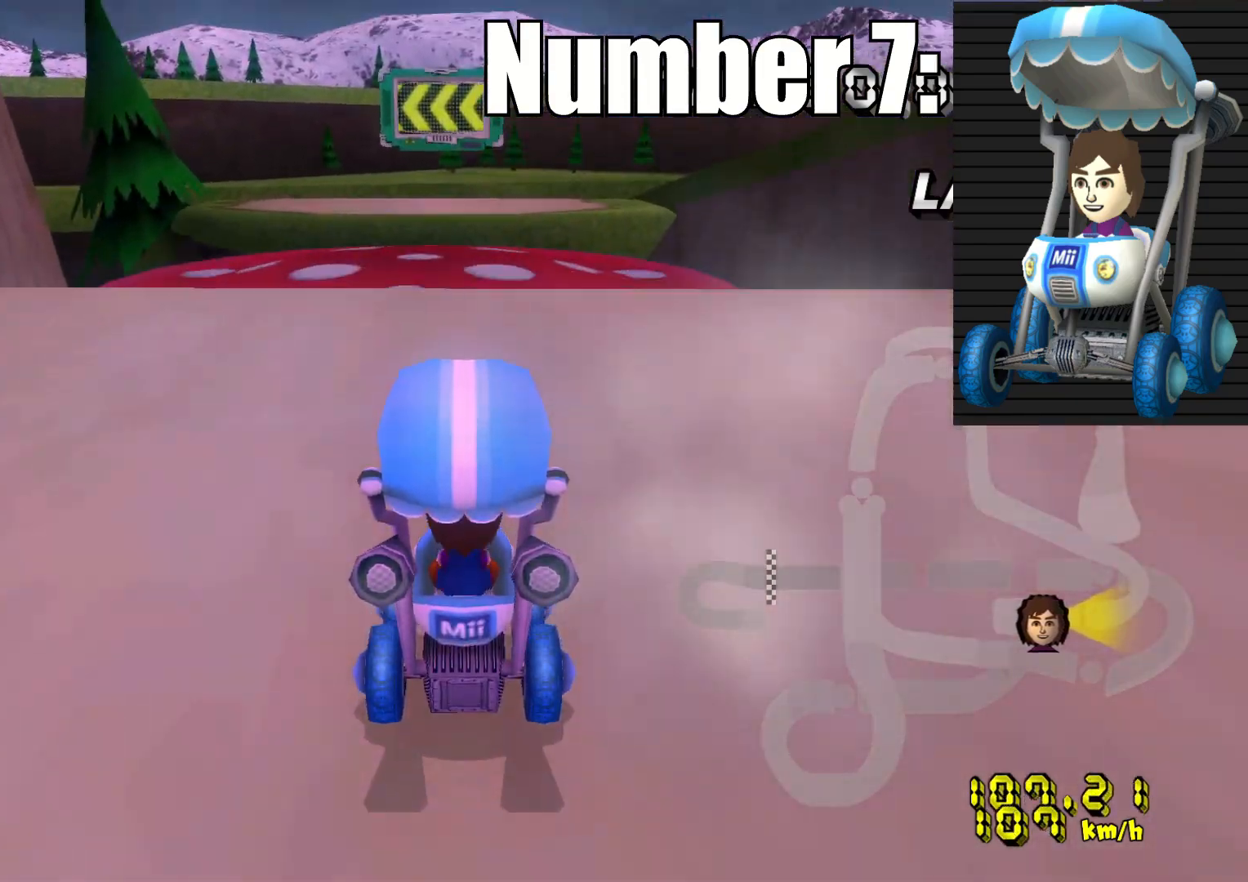
{"dt_ms": 500, "buttons": ["CROSS", "R2"], "left_stick": "left", "right_stick": "center", "events": [[350, "left_stick", "center"], [433, "left_stick", "left"]]}
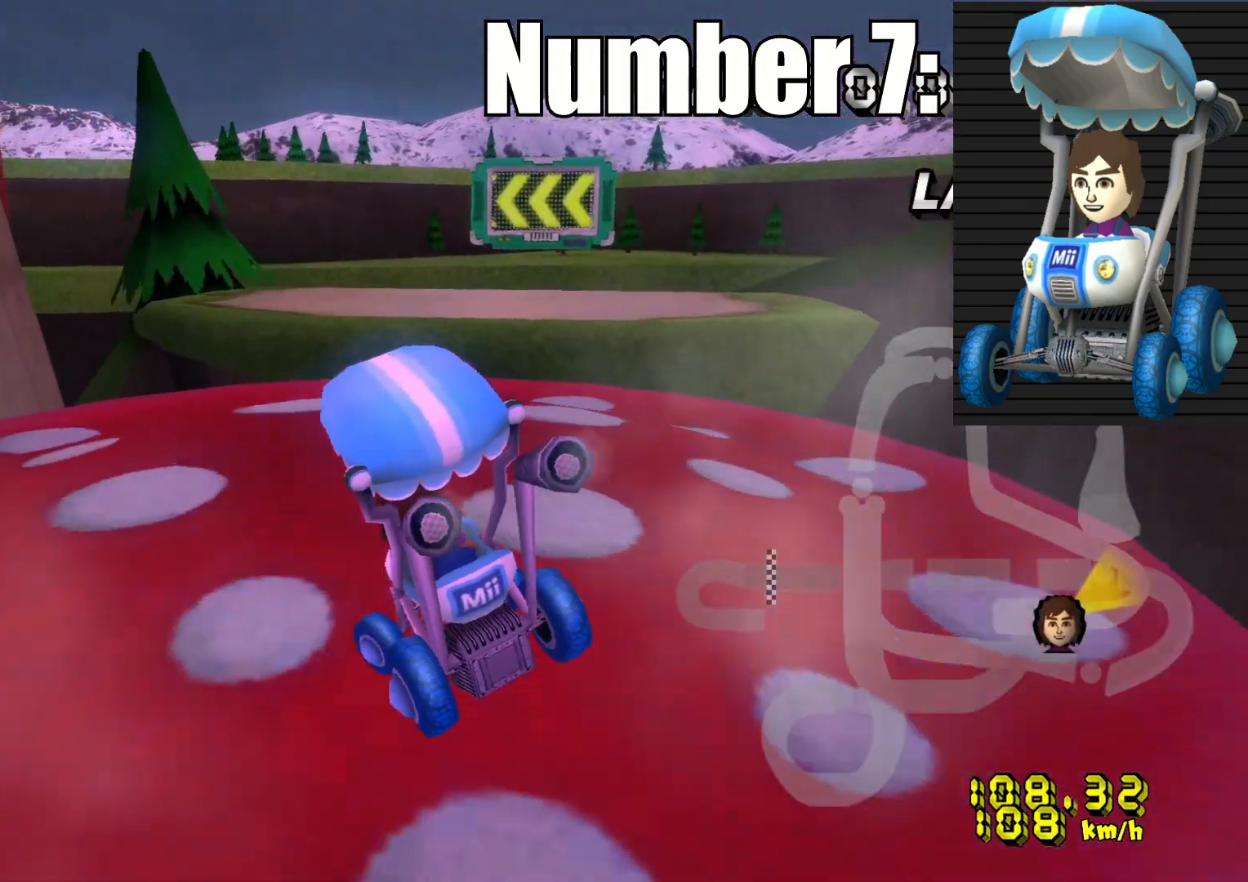
{"dt_ms": 500, "buttons": ["CROSS", "L1", "R2"], "left_stick": "left", "right_stick": "center", "events": [[200, "L1", "down"], [317, "L1", "up"], [400, "L1", "down"]]}
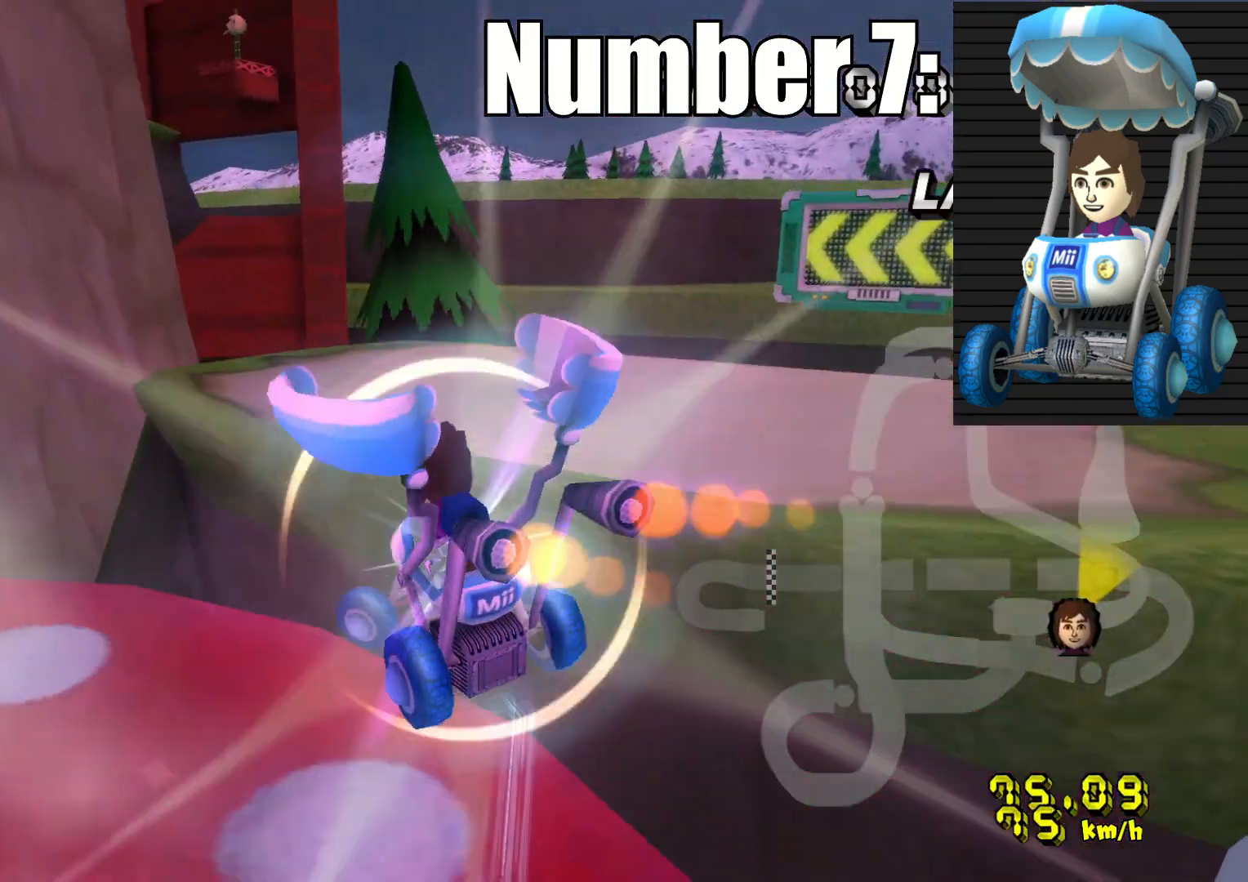
{"dt_ms": 500, "buttons": ["CROSS", "R2"], "left_stick": "left", "right_stick": "center", "events": [[33, "L1", "up"]]}
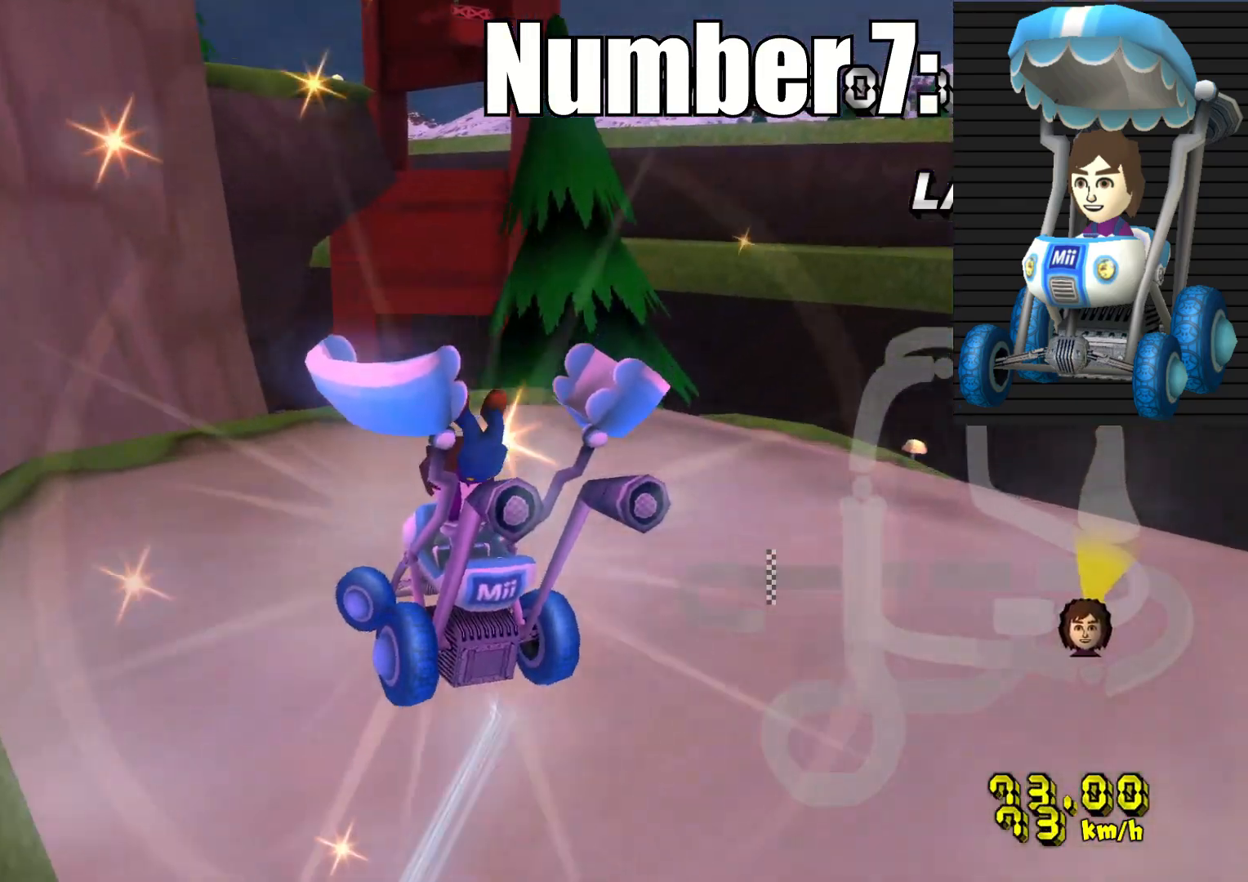
{"dt_ms": 500, "buttons": ["CROSS", "R2"], "left_stick": "left", "right_stick": "center", "events": []}
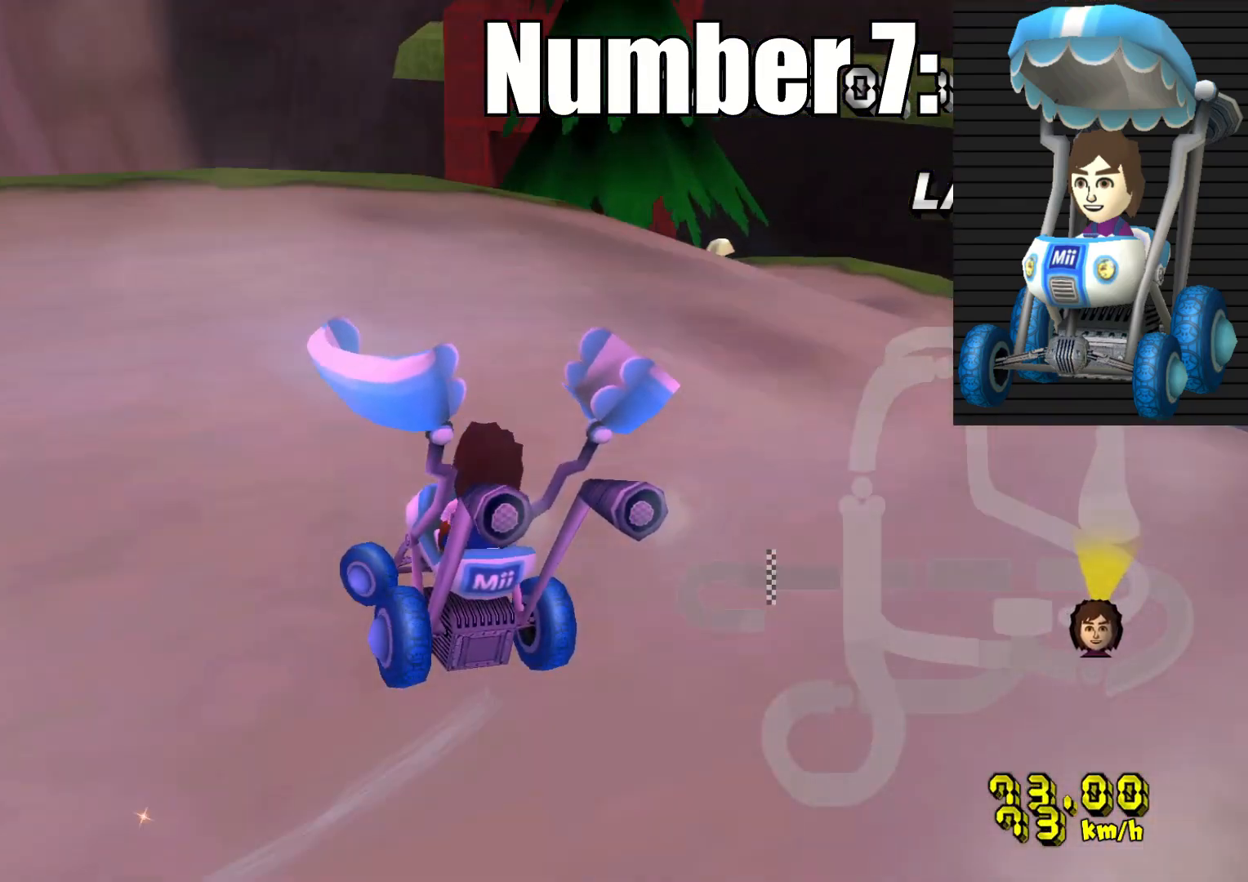
{"dt_ms": 500, "buttons": ["CROSS", "R2"], "left_stick": "left", "right_stick": "center", "events": []}
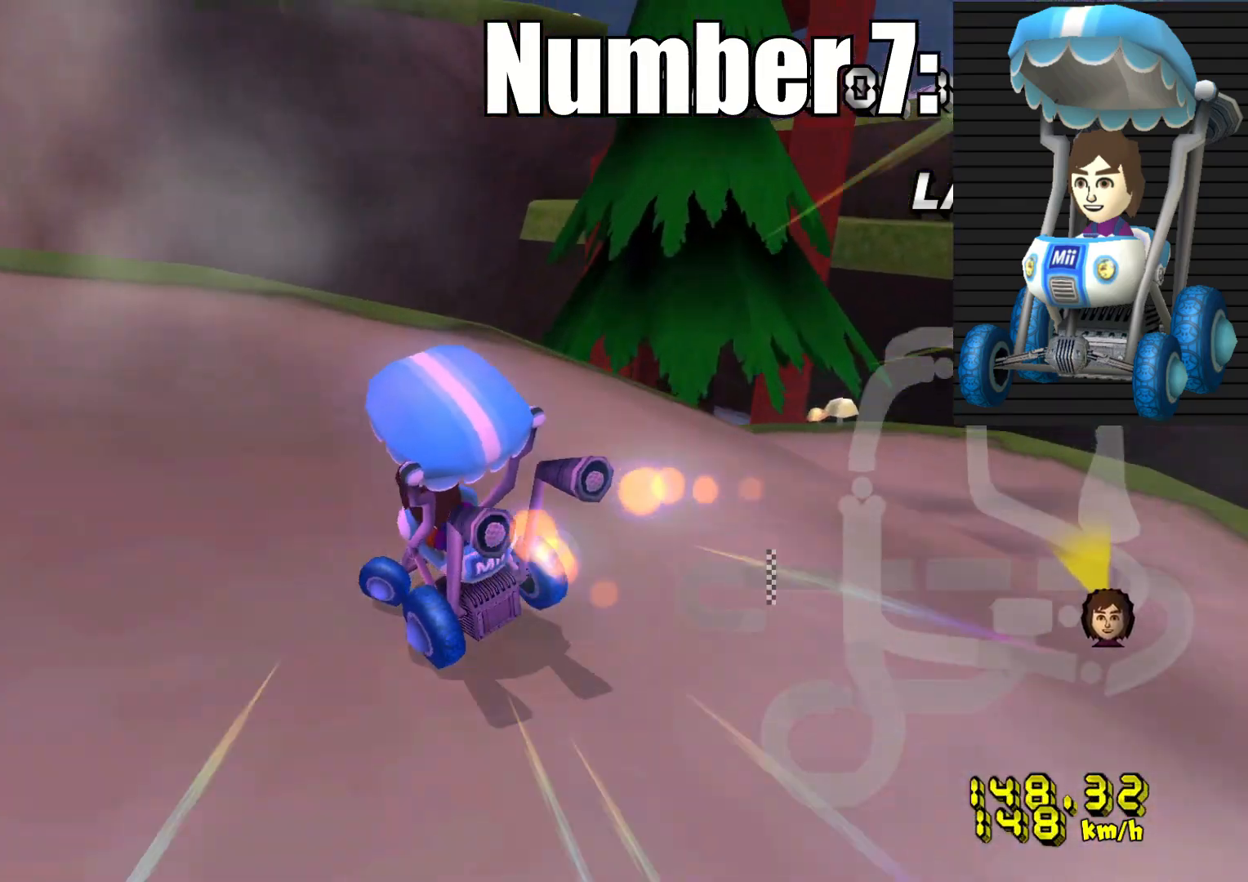
{"dt_ms": 500, "buttons": ["CROSS", "R2"], "left_stick": "left", "right_stick": "center", "events": []}
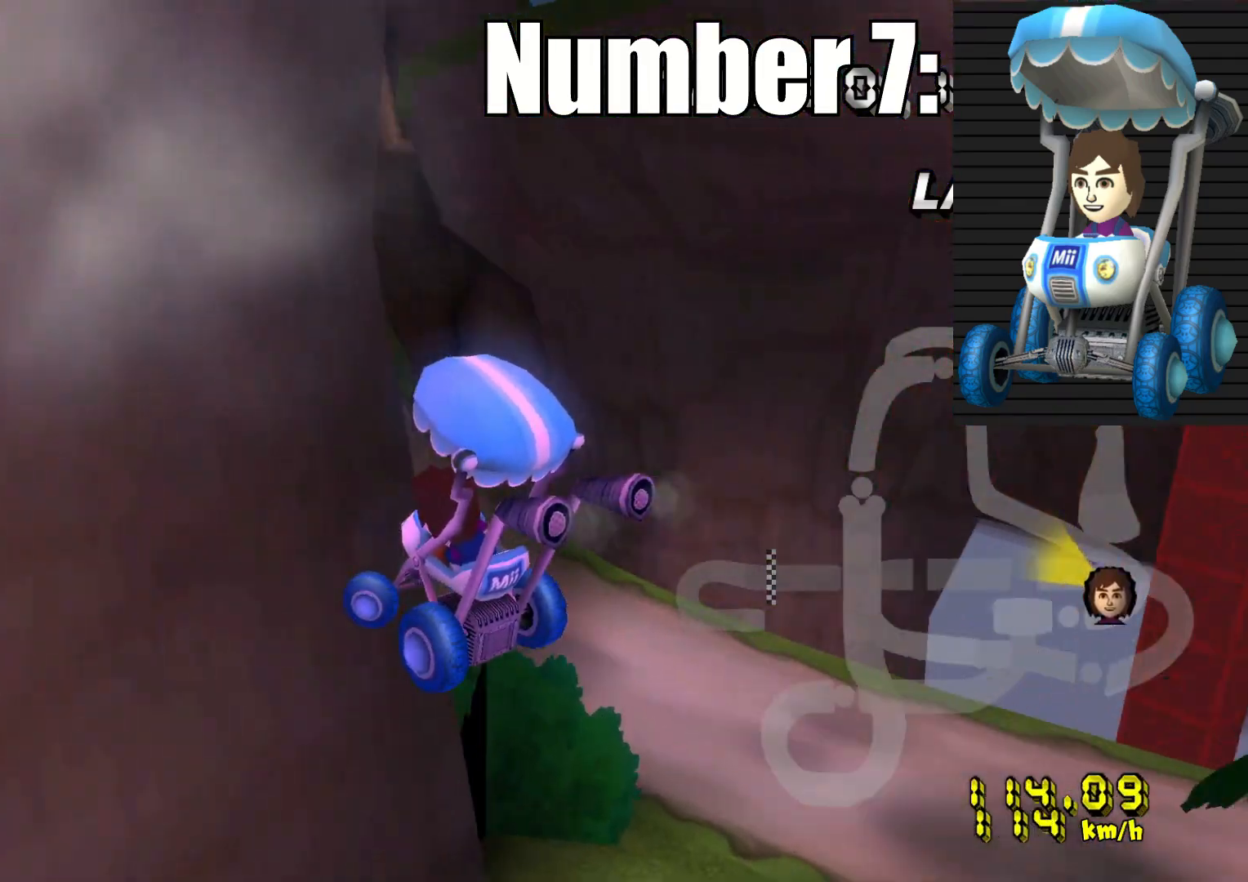
{"dt_ms": 500, "buttons": ["CROSS", "R2"], "left_stick": "left", "right_stick": "center", "events": []}
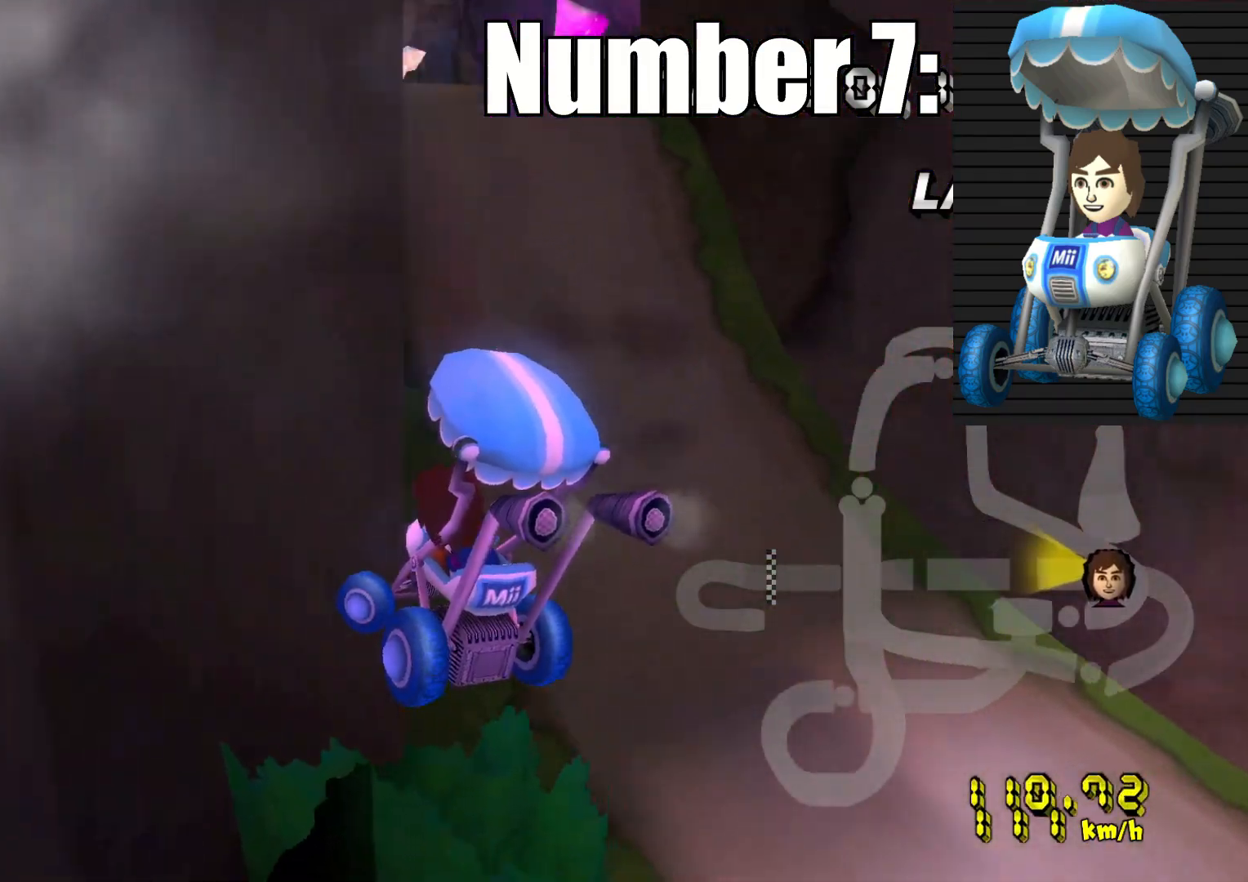
{"dt_ms": 500, "buttons": ["CROSS", "R2"], "left_stick": "left", "right_stick": "center", "events": []}
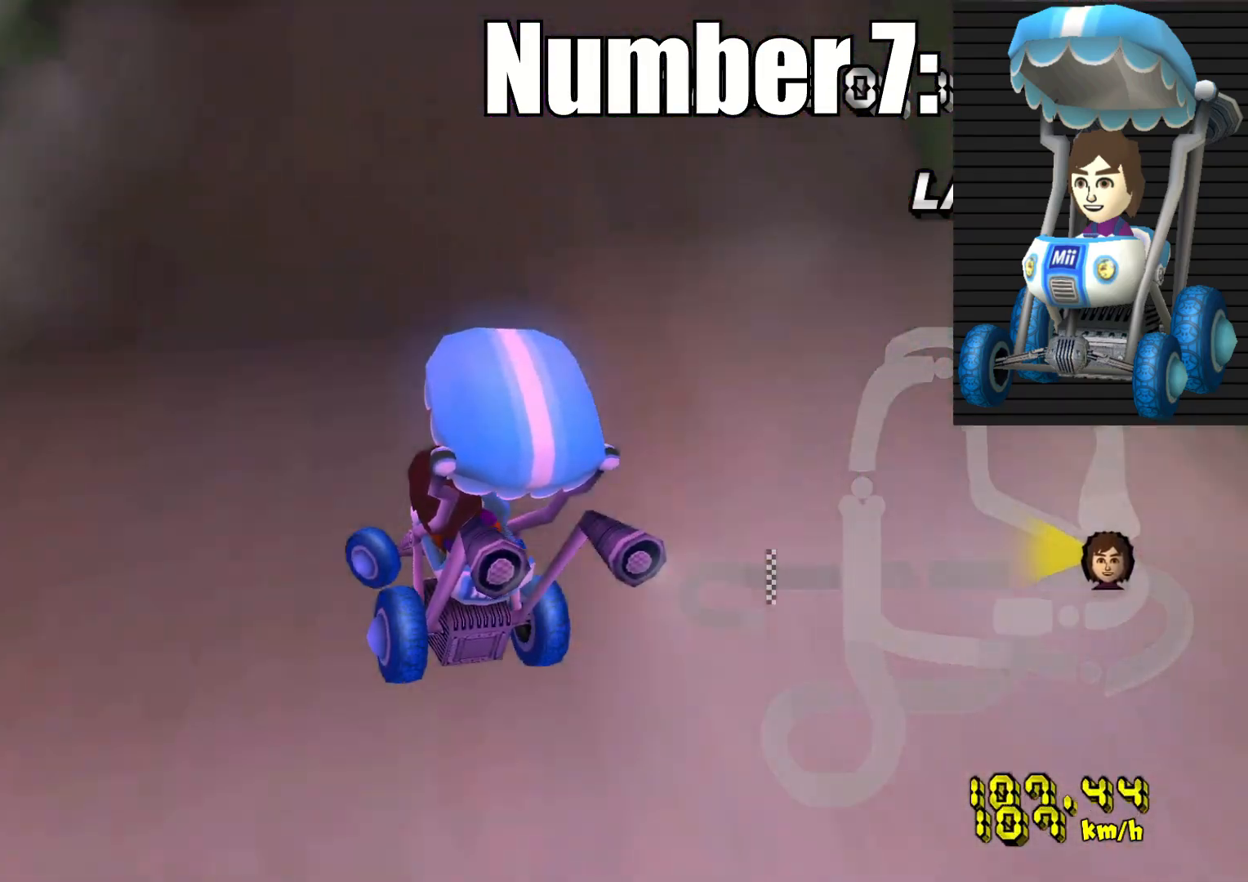
{"dt_ms": 500, "buttons": ["CROSS"], "left_stick": "left", "right_stick": "center", "events": [[133, "L2", "down"], [167, "R2", "up"], [300, "L2", "up"]]}
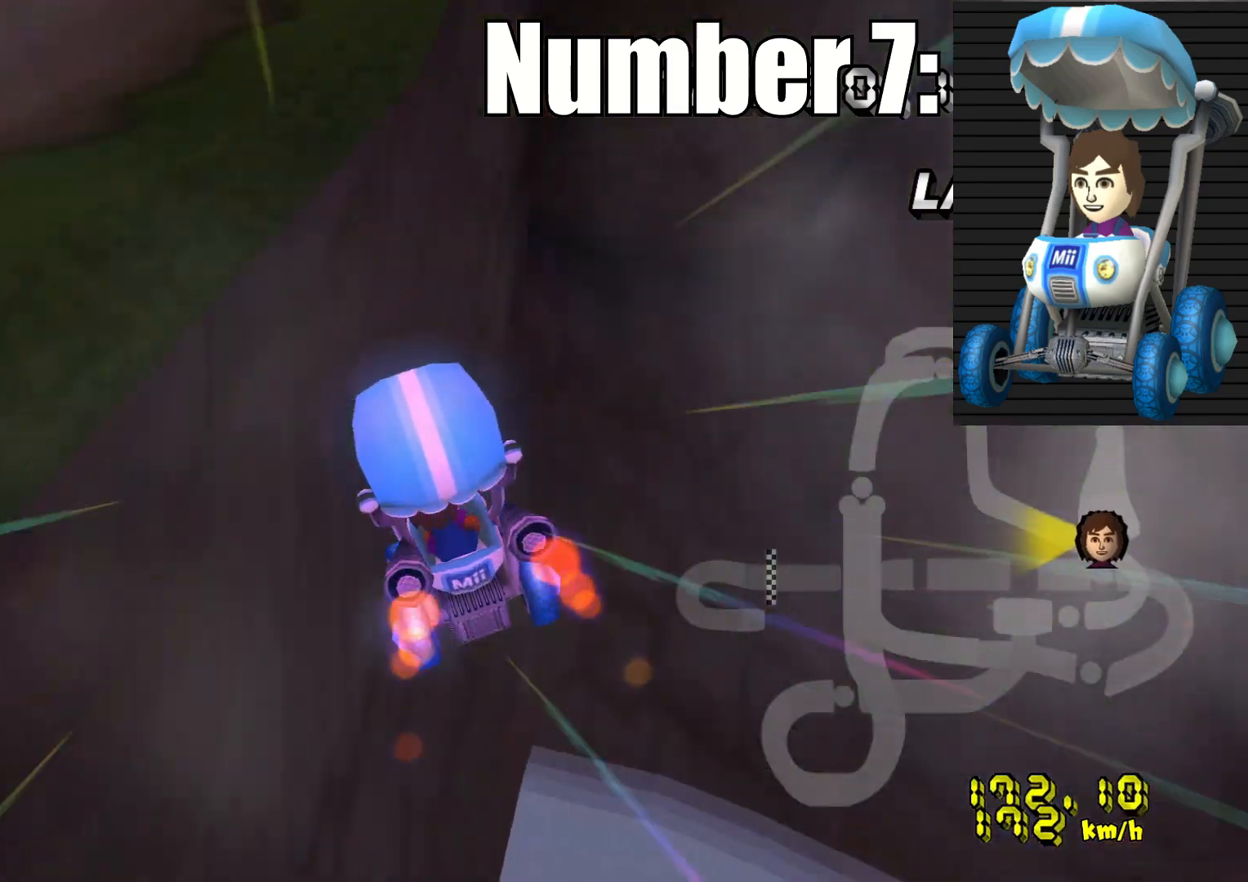
{"dt_ms": 500, "buttons": ["CROSS"], "left_stick": "center", "right_stick": "center", "events": [[117, "left_stick", "center"]]}
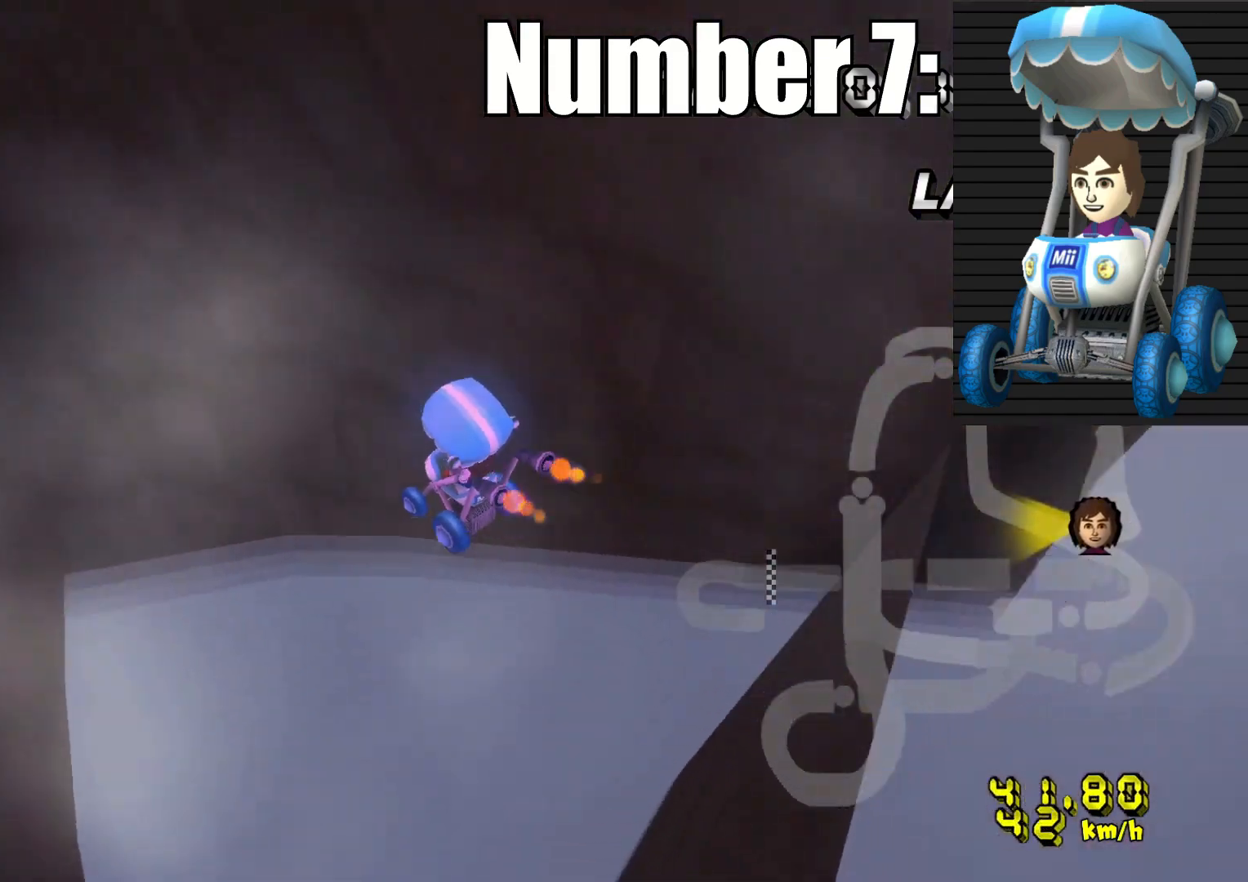
{"dt_ms": 500, "buttons": ["CROSS"], "left_stick": "center", "right_stick": "center", "events": []}
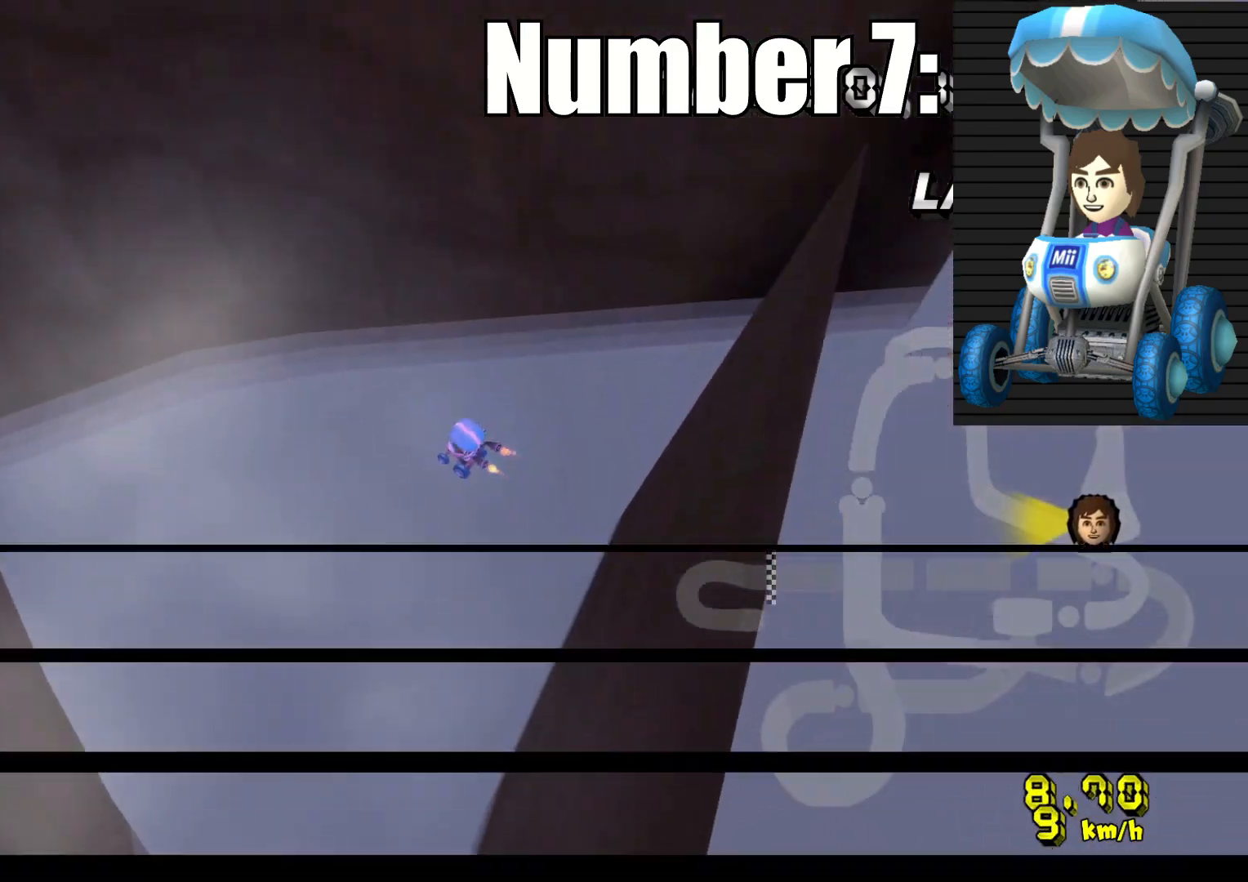
{"dt_ms": 500, "buttons": ["CROSS"], "left_stick": "center", "right_stick": "center", "events": []}